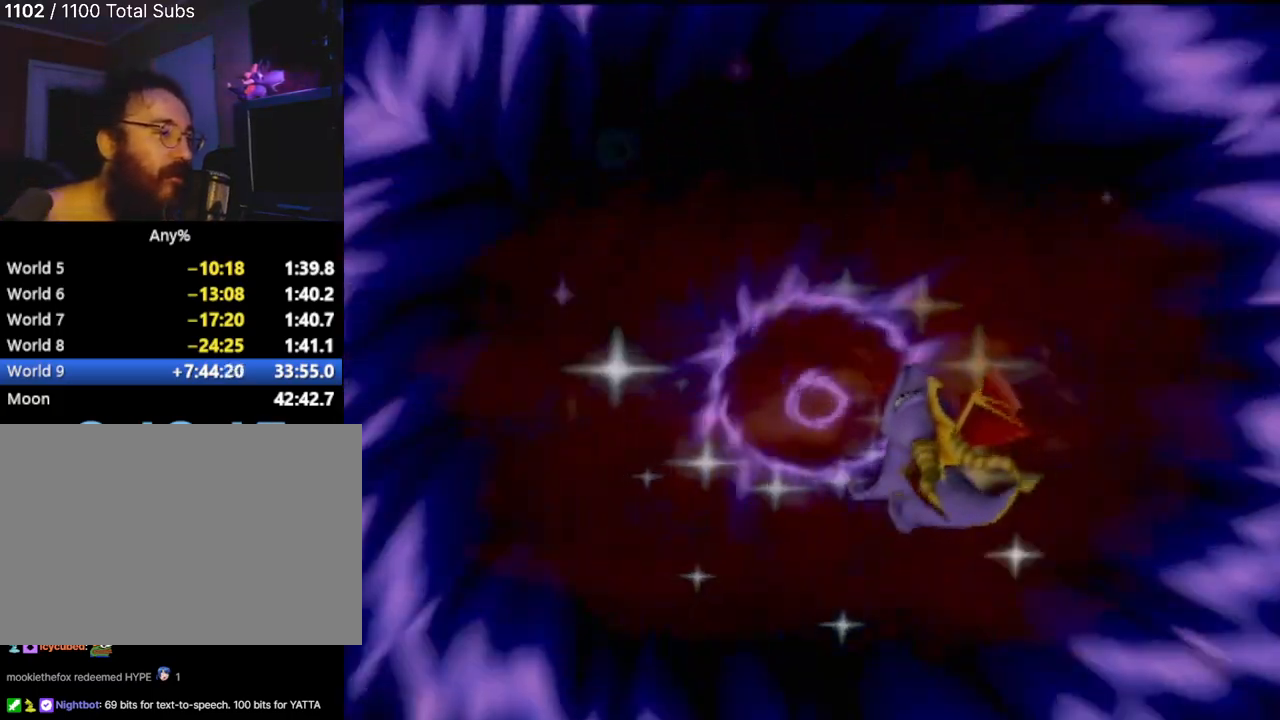
Gameplay with a controller (PlayStation layout); each line is a JSON object with the inputs held at the frame after it. "events" lists button and stick changes between this image and that frame as [ms after this image, input, new state], when the widget could be followed in between. Not read: L3 R3 right_stick.
{"buttons": ["L2"], "left_stick": "center", "events": [[450, "L2", "down"]]}
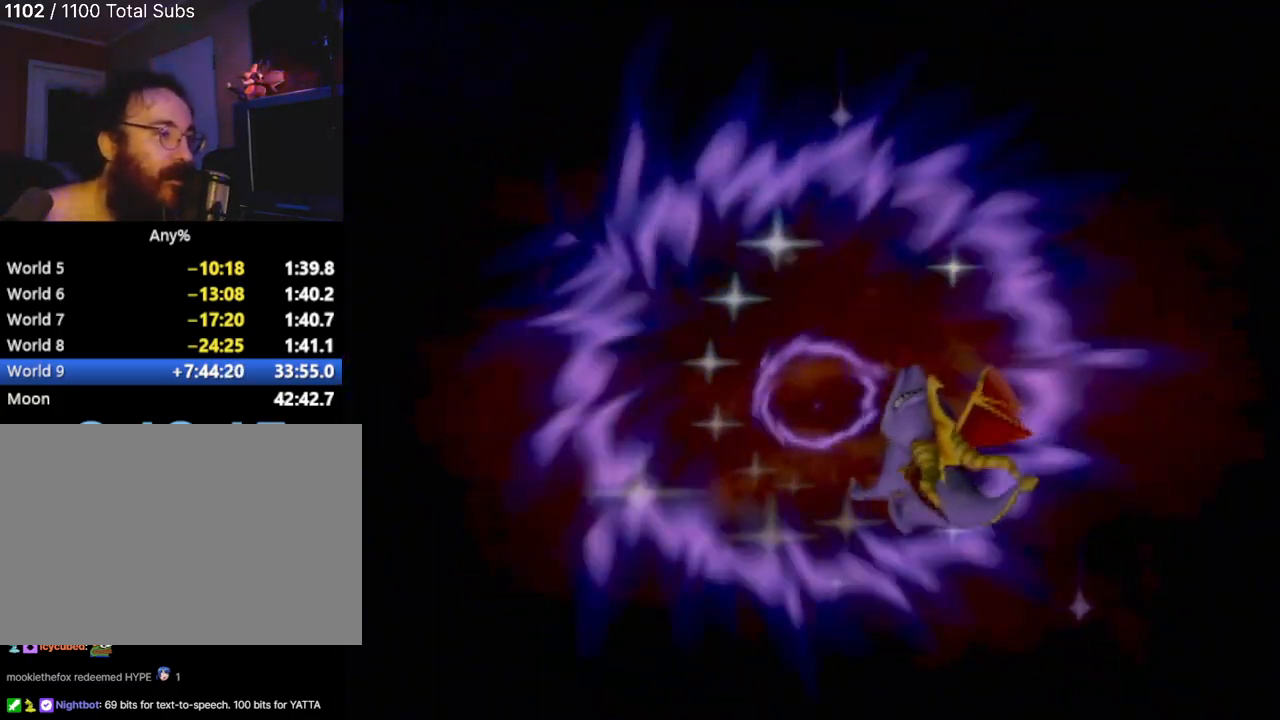
{"buttons": ["L2", "R1"], "left_stick": "center", "events": [[17, "L1", "down"], [84, "L2", "up"], [200, "L2", "down"], [217, "L1", "up"], [300, "L1", "down"], [384, "L2", "up"], [434, "L2", "down"], [434, "R1", "down"], [501, "L1", "up"]]}
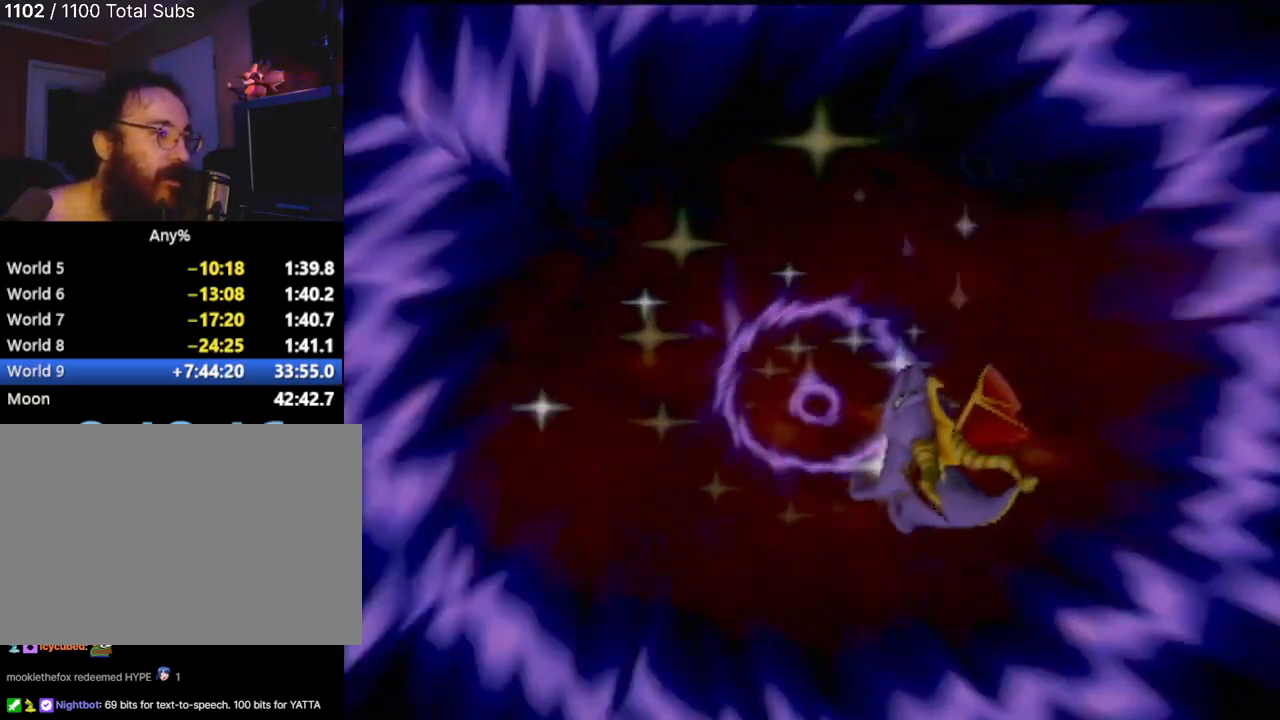
{"buttons": [], "left_stick": "center", "events": [[100, "R1", "up"], [116, "L2", "up"]]}
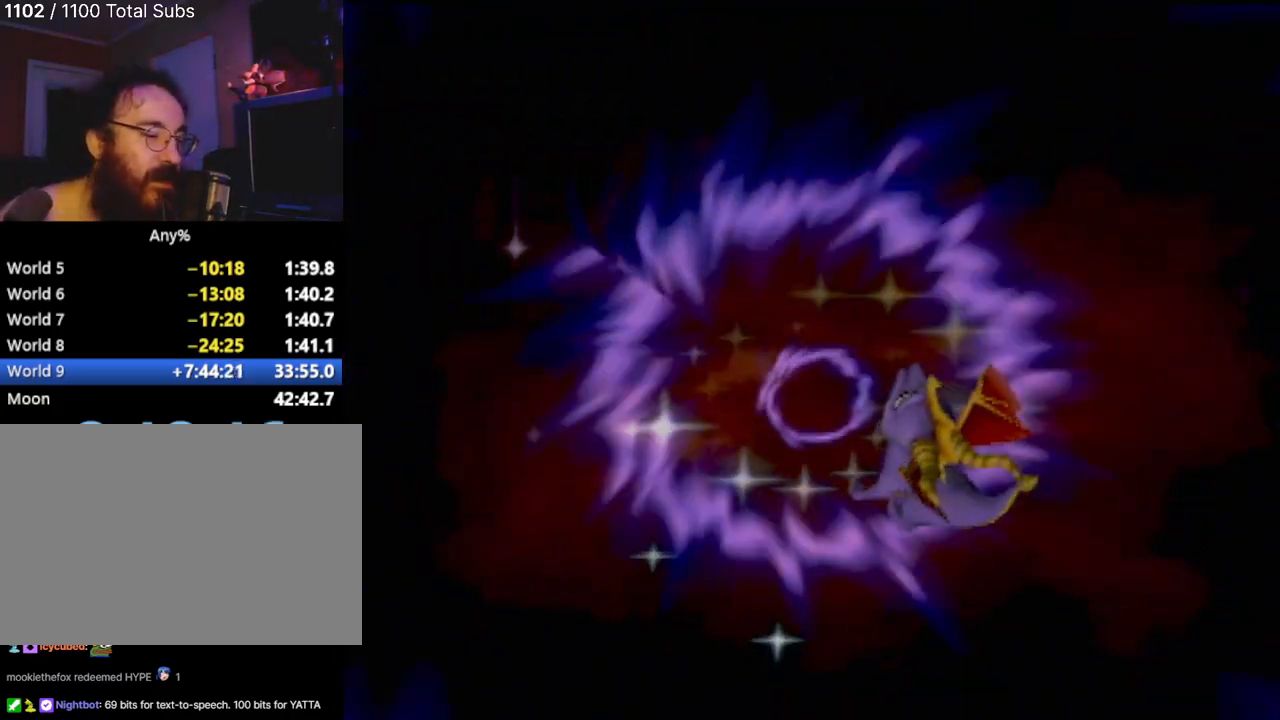
{"buttons": [], "left_stick": "center", "events": []}
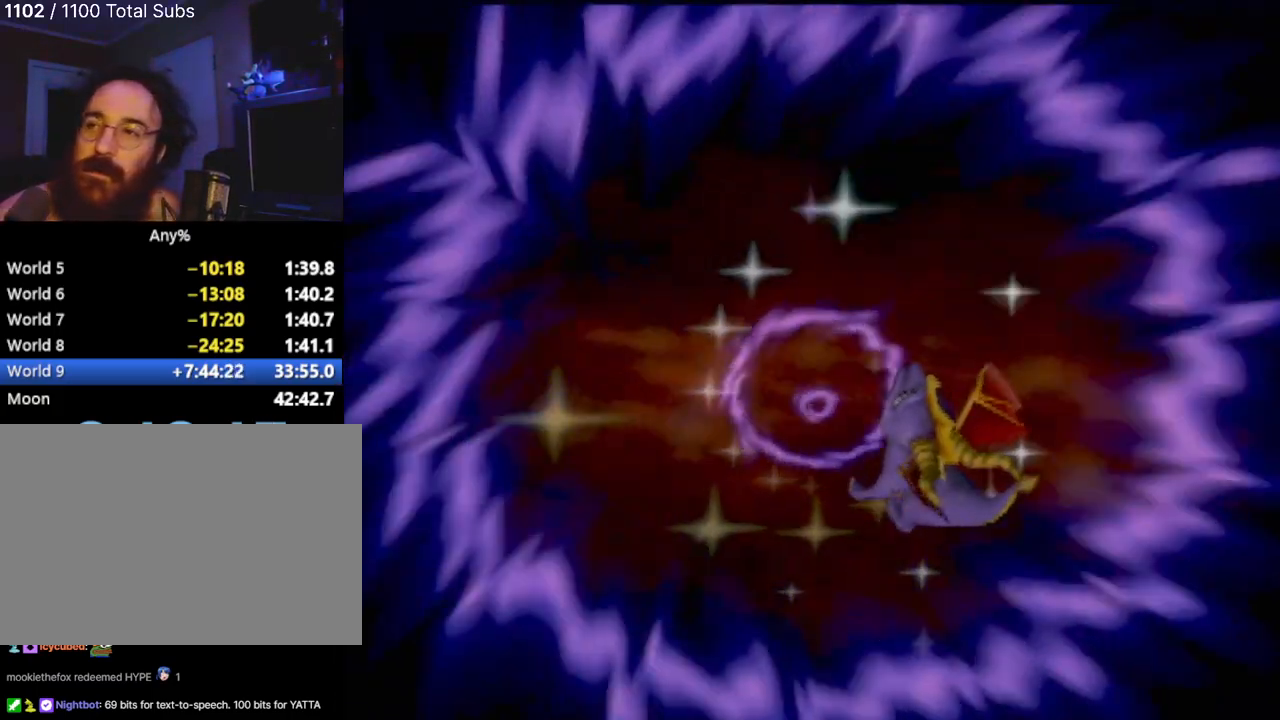
{"buttons": [], "left_stick": "center", "events": [[33, "left_stick", "right"], [166, "left_stick", "center"]]}
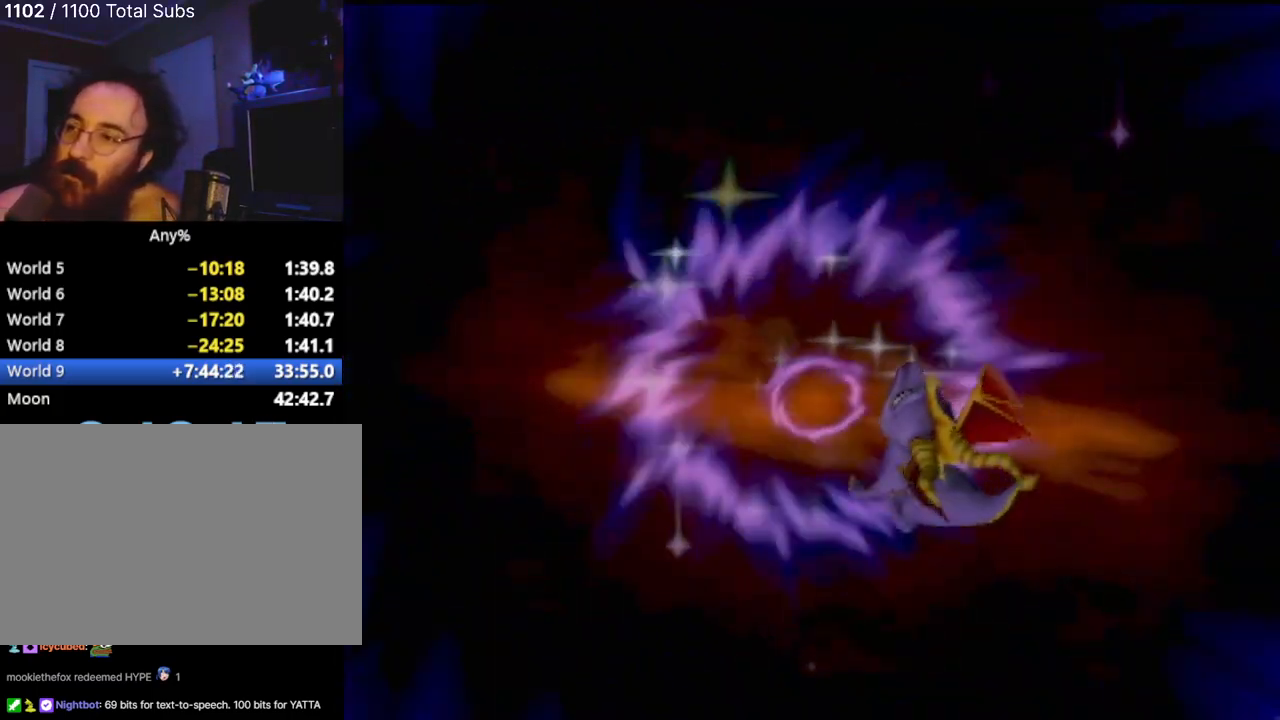
{"buttons": ["L1", "L2"], "left_stick": "up-right", "events": [[150, "L2", "down"], [317, "L2", "up"], [434, "L2", "down"], [434, "left_stick", "up-right"], [501, "L1", "down"]]}
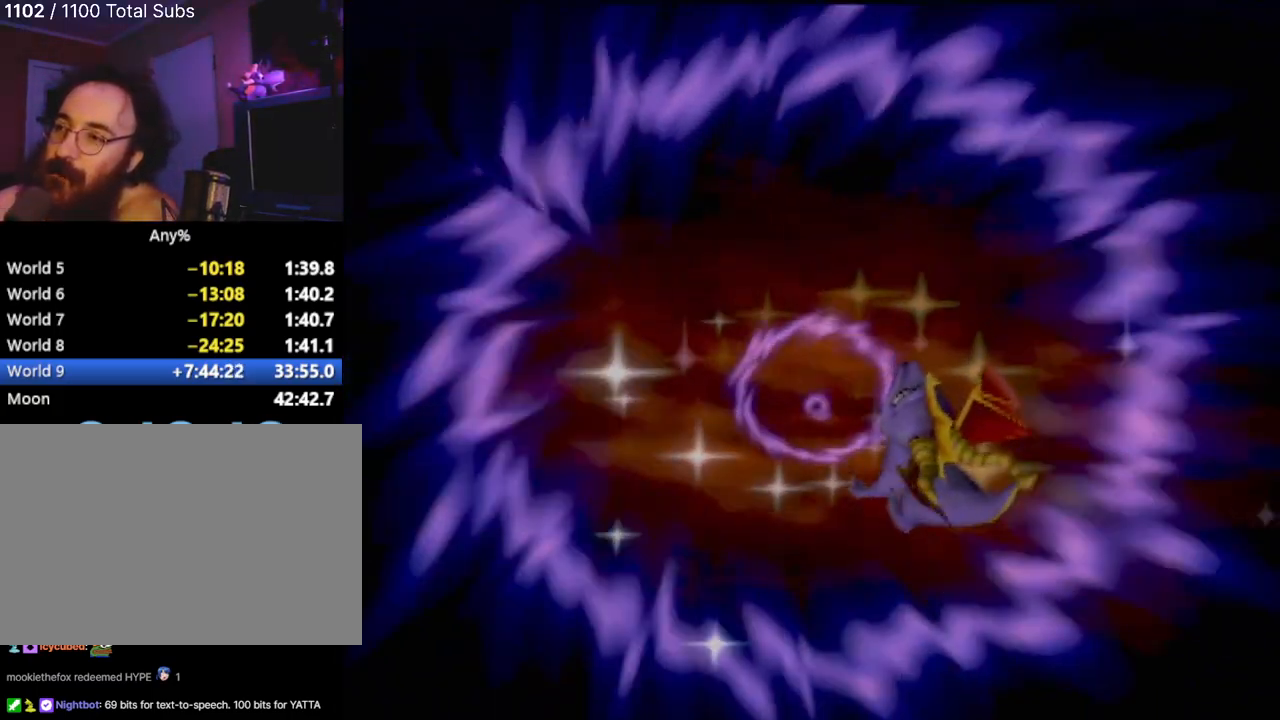
{"buttons": ["L2"], "left_stick": "up-right"}